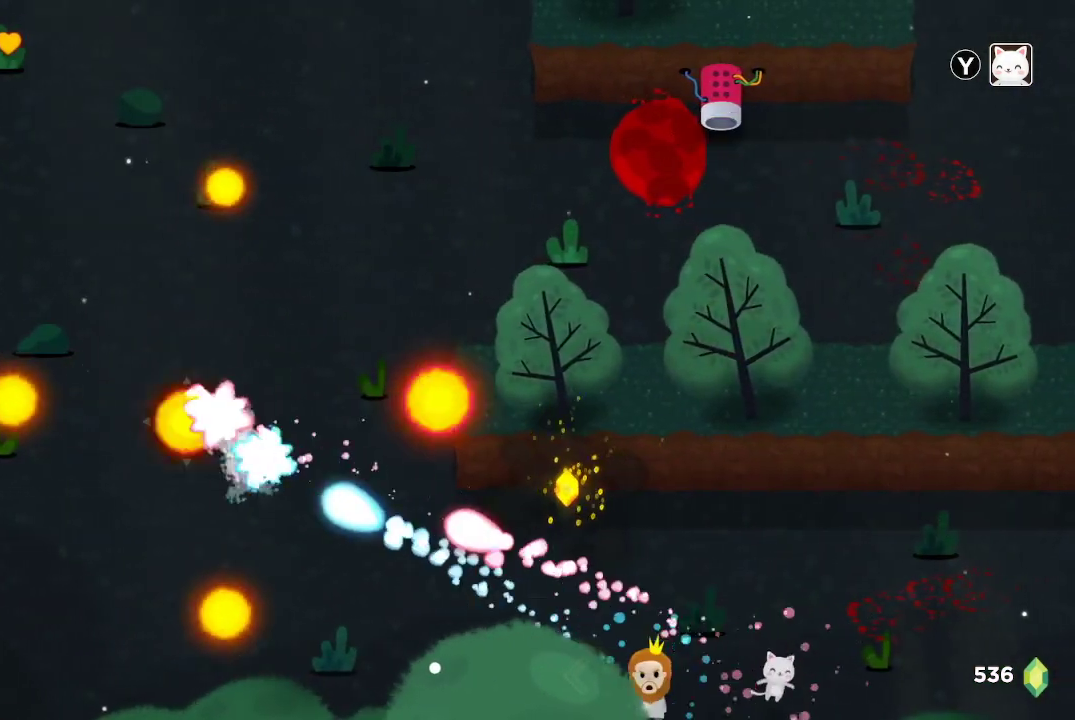
Gameplay with a controller (Xbox layout); each line is a JSON object with the inputs held at the frame after it. "events" lists button and stick changes between this image and that frame as [ms after this image, input, new state], when the widget could be followed in between.
{"buttons": ["R2"], "left_stick": "center", "right_stick": "up-left", "events": []}
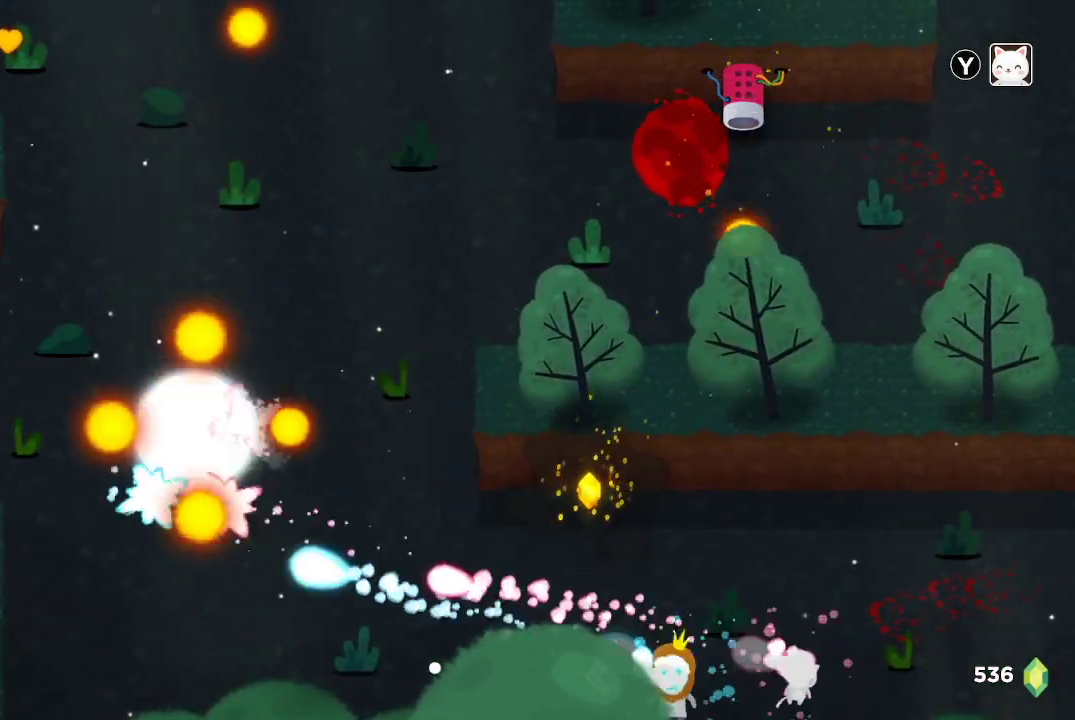
{"buttons": ["R2"], "left_stick": "right", "right_stick": "up-left", "events": [[400, "left_stick", "right"]]}
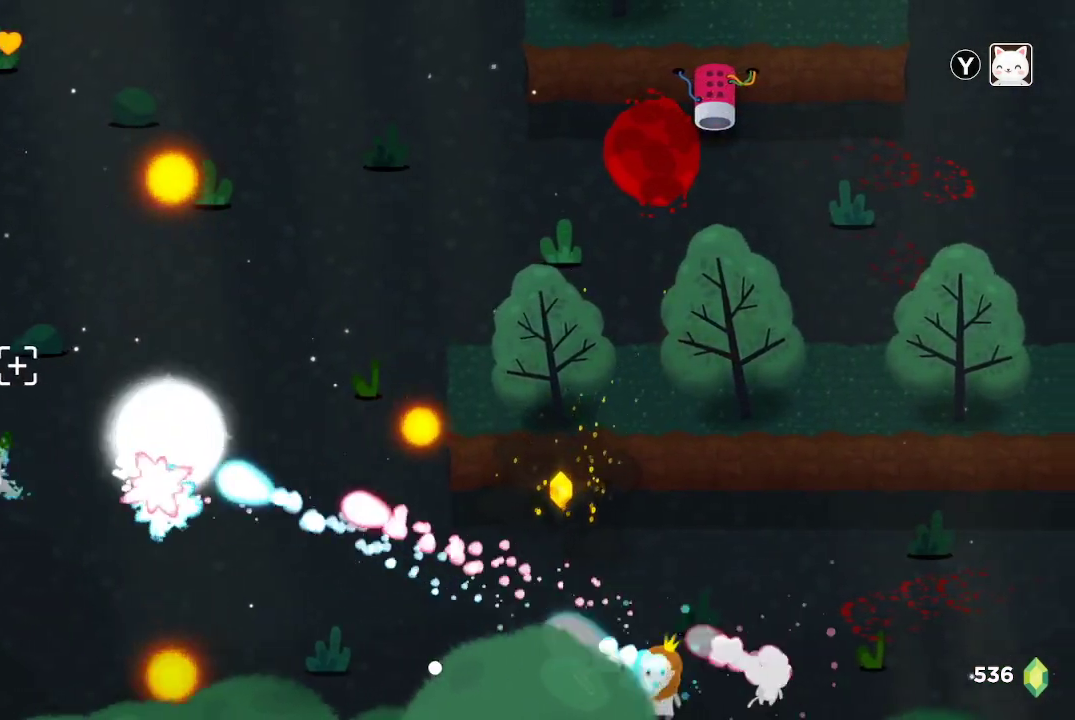
{"buttons": ["R2"], "left_stick": "center", "right_stick": "up-left", "events": [[67, "left_stick", "center"]]}
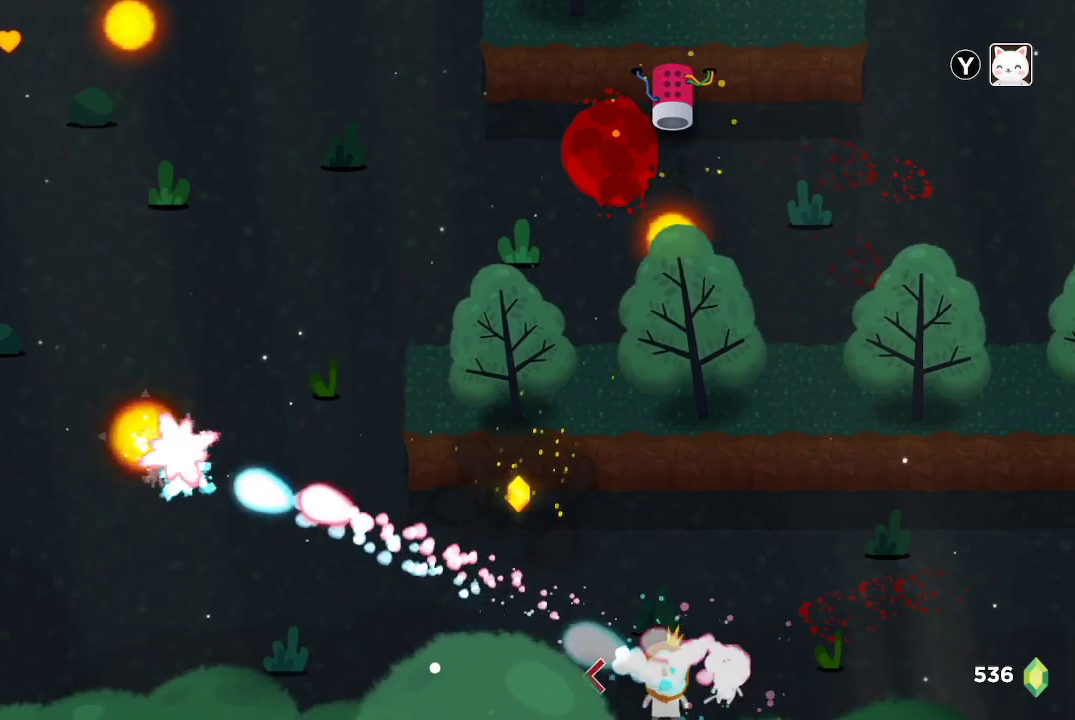
{"buttons": ["R2"], "left_stick": "center", "right_stick": "up-left", "events": []}
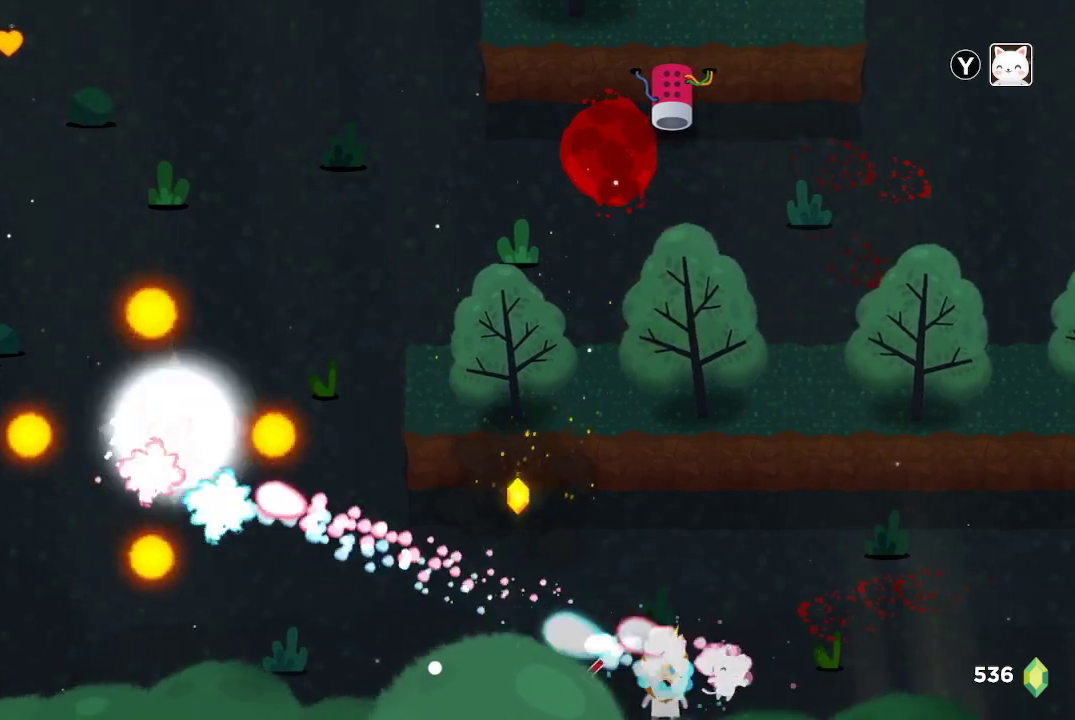
{"buttons": ["R2"], "left_stick": "center", "right_stick": "up-left", "events": []}
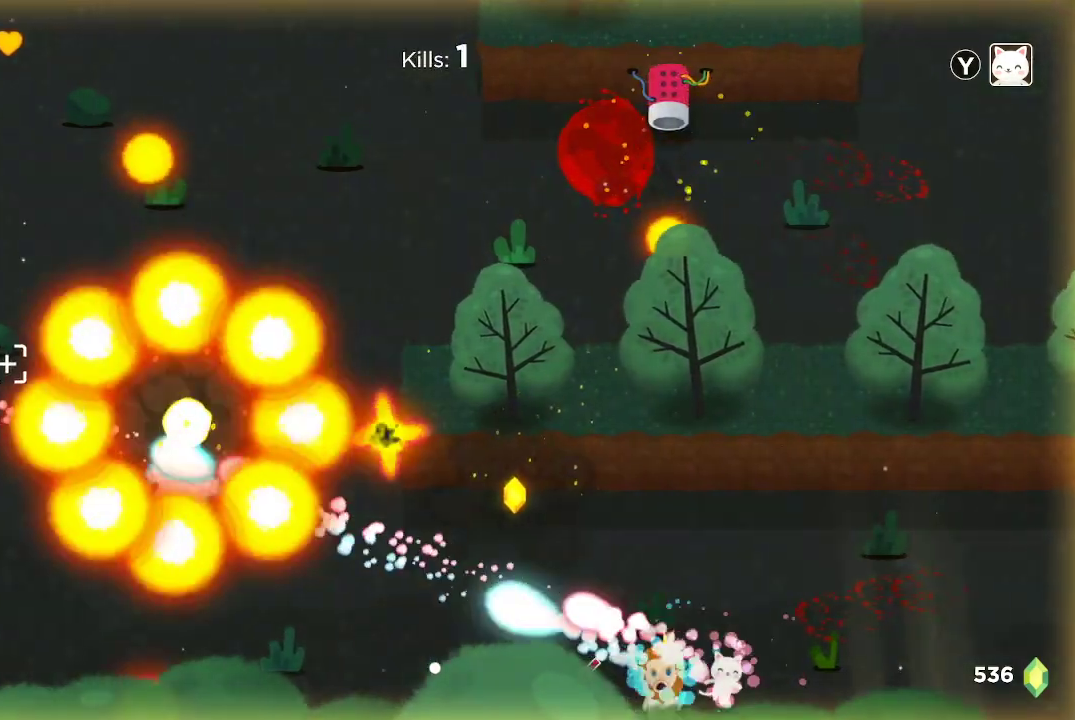
{"buttons": [], "left_stick": "right", "right_stick": "up-left", "events": [[200, "left_stick", "right"], [400, "R2", "up"]]}
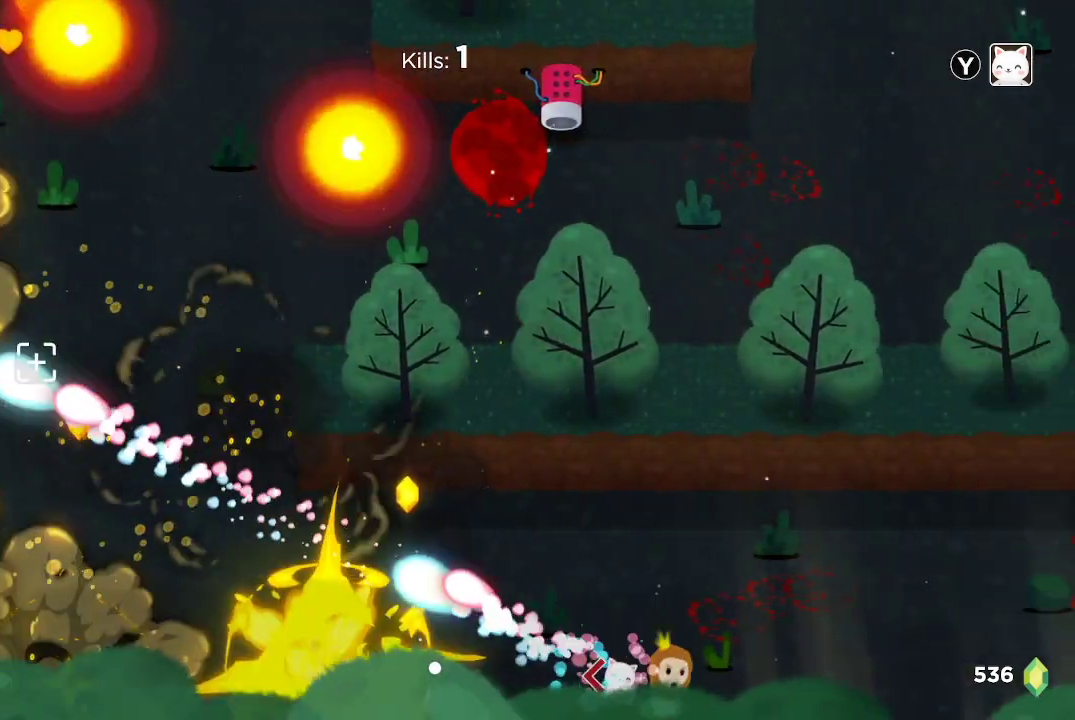
{"buttons": [], "left_stick": "up", "right_stick": "up-left", "events": [[100, "left_stick", "center"], [400, "left_stick", "up"]]}
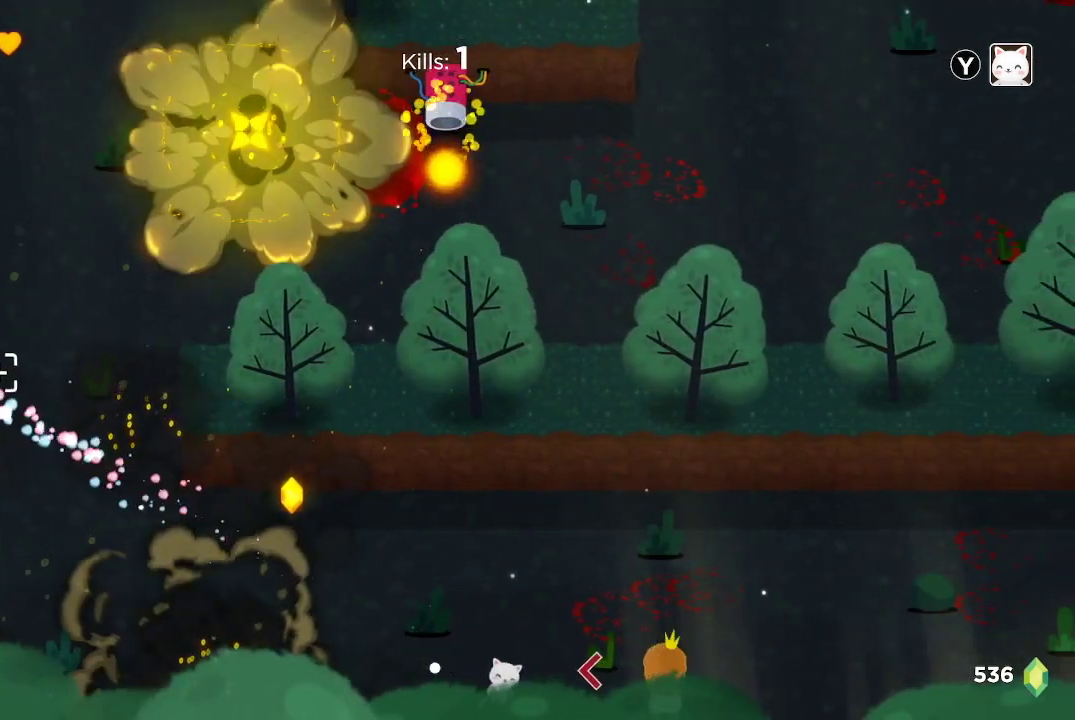
{"buttons": [], "left_stick": "left", "right_stick": "center", "events": [[133, "left_stick", "up-left"], [300, "left_stick", "left"], [500, "right_stick", "center"]]}
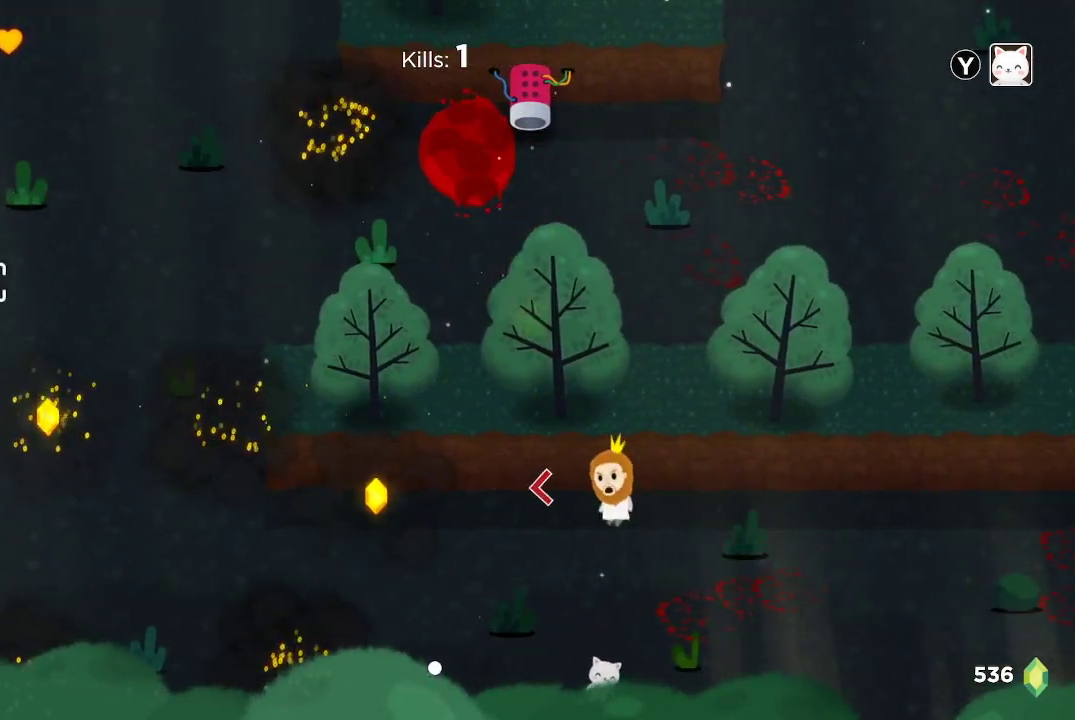
{"buttons": [], "left_stick": "left", "right_stick": "center", "events": [[267, "left_stick", "center"], [433, "left_stick", "left"]]}
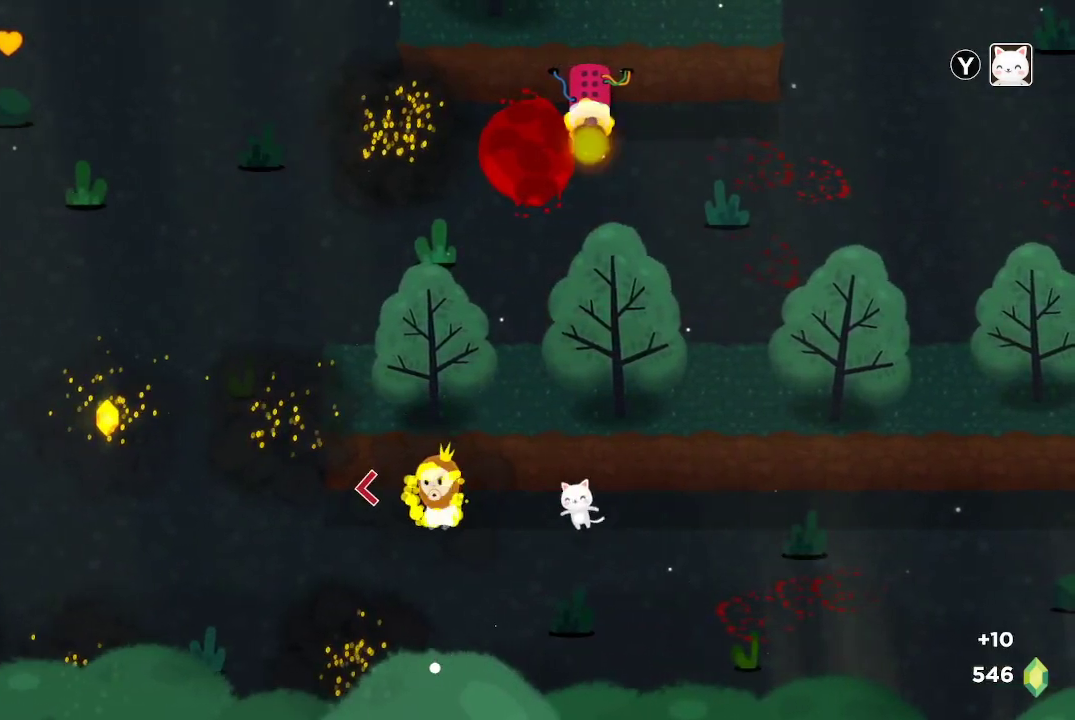
{"buttons": [], "left_stick": "up-left", "right_stick": "up-right", "events": [[133, "left_stick", "up-left"], [300, "left_stick", "left"], [367, "right_stick", "up-right"], [467, "left_stick", "up-left"]]}
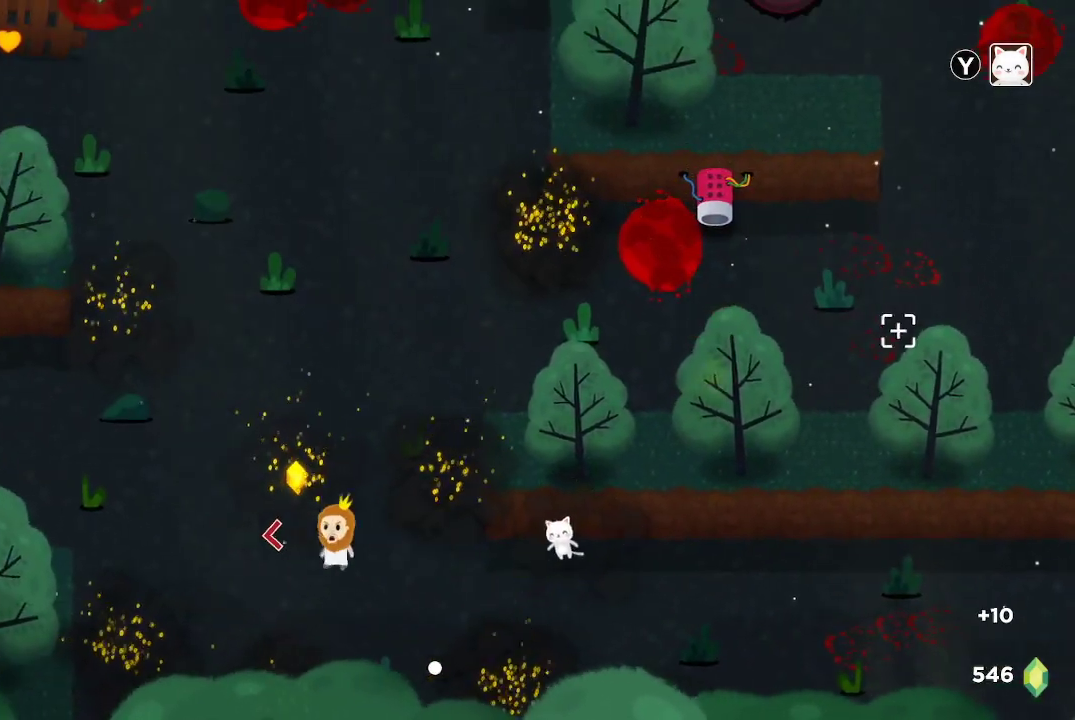
{"buttons": [], "left_stick": "center", "right_stick": "up-right", "events": [[67, "left_stick", "up"], [200, "left_stick", "center"]]}
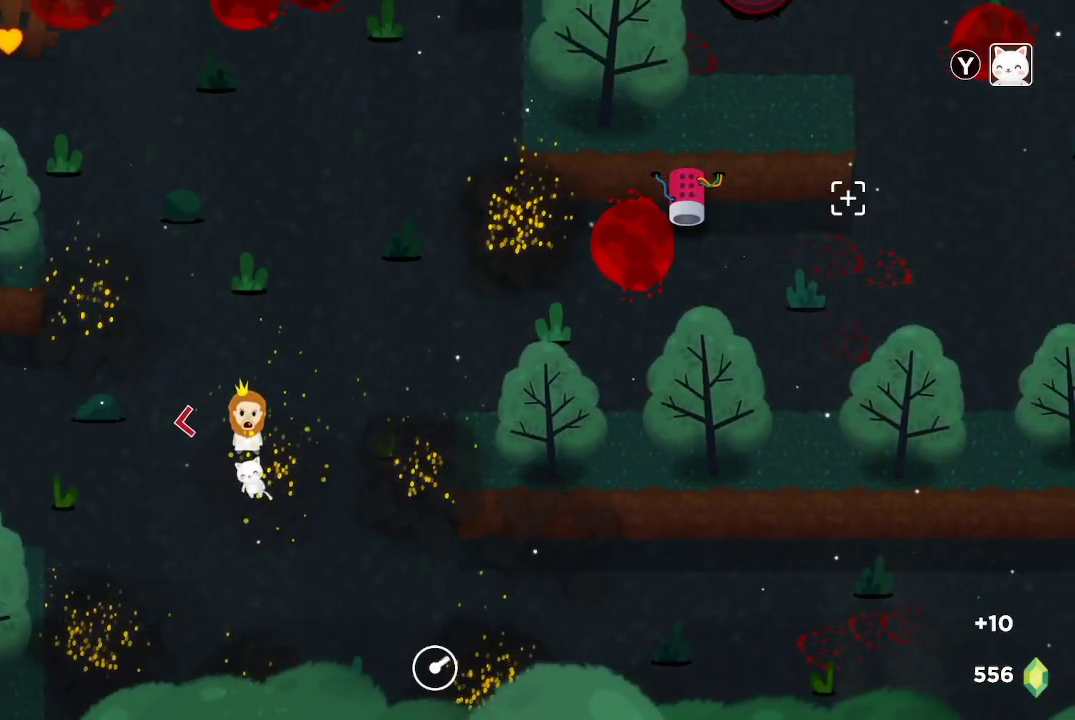
{"buttons": ["R2"], "left_stick": "center", "right_stick": "up-right", "events": [[200, "left_stick", "up-right"], [233, "R2", "down"], [333, "left_stick", "center"]]}
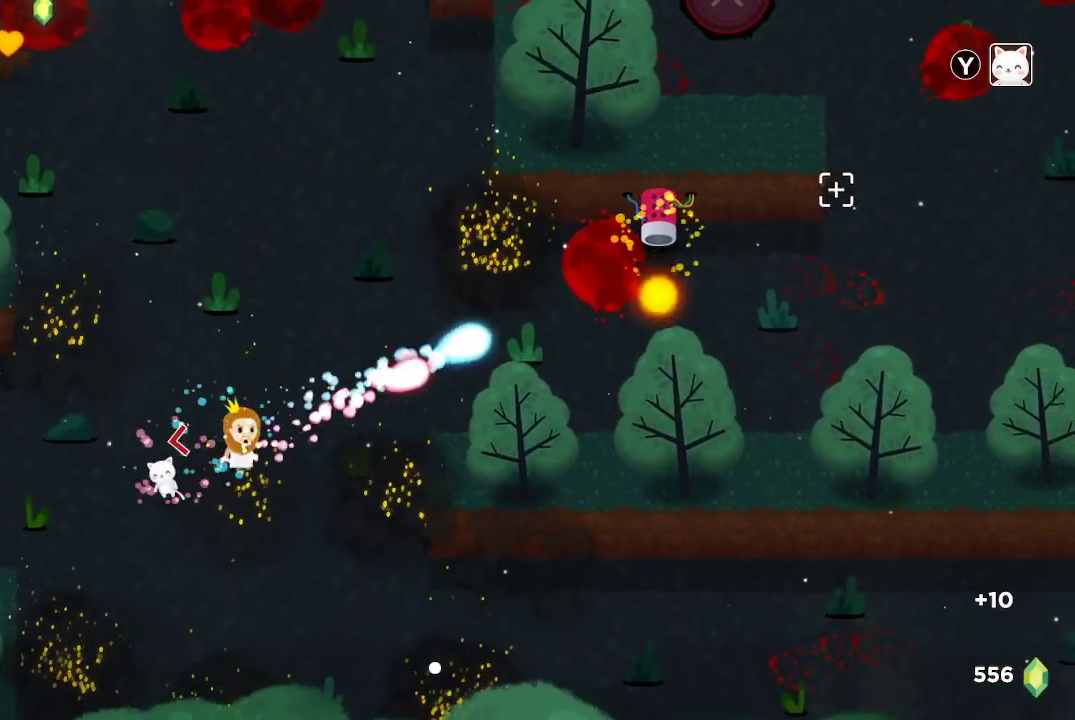
{"buttons": ["R2"], "left_stick": "center", "right_stick": "up-right", "events": [[200, "left_stick", "up-right"], [500, "left_stick", "center"]]}
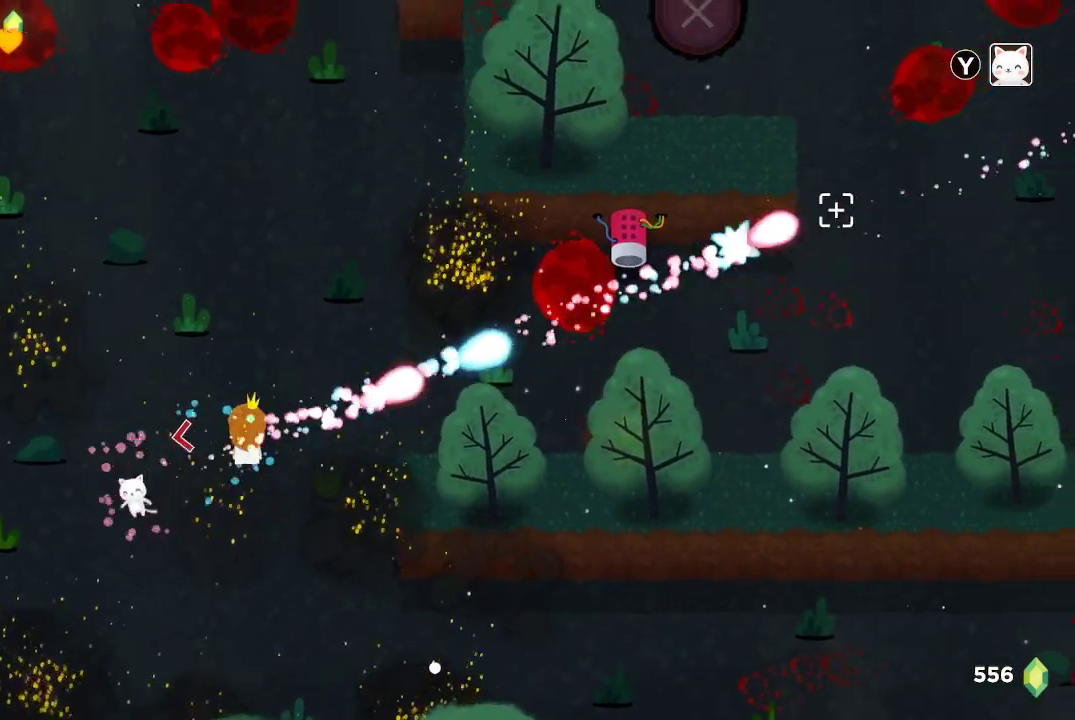
{"buttons": ["R2"], "left_stick": "center", "right_stick": "up-right", "events": []}
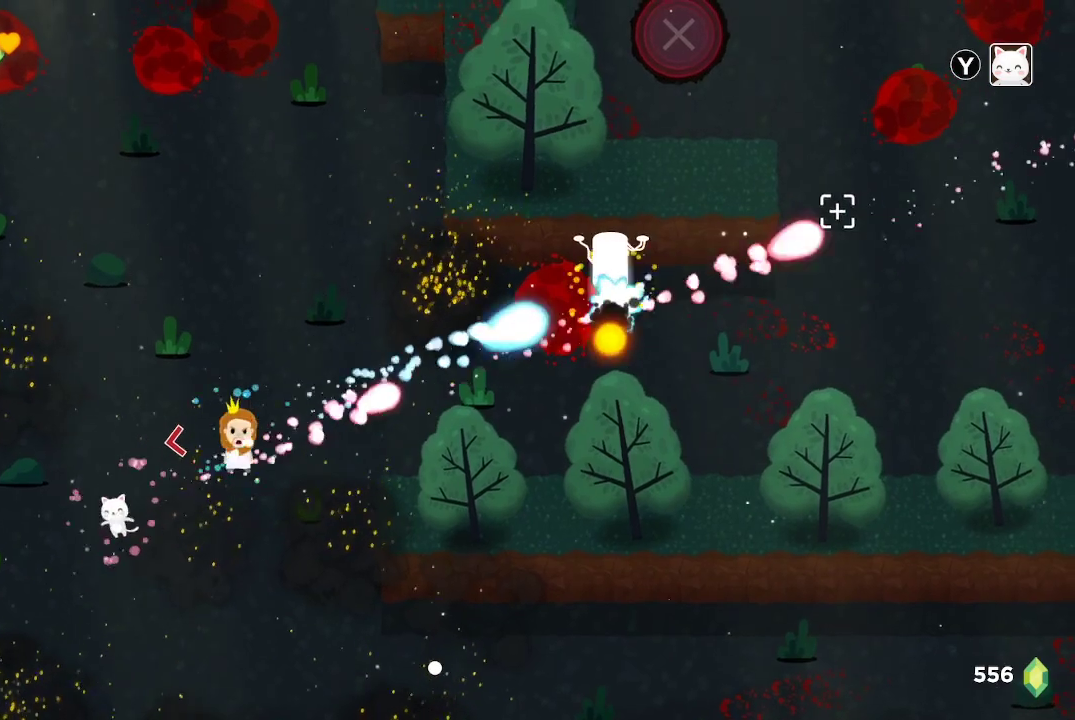
{"buttons": ["R2"], "left_stick": "center", "right_stick": "up-right", "events": [[167, "left_stick", "up"], [267, "left_stick", "center"]]}
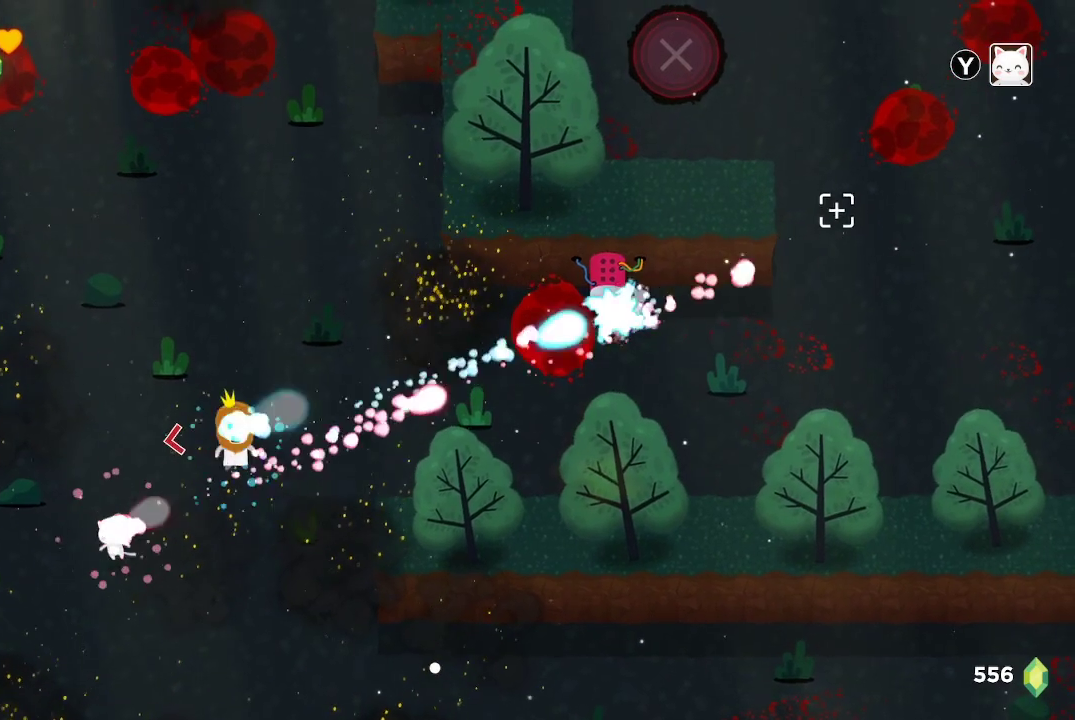
{"buttons": ["R2"], "left_stick": "center", "right_stick": "up-right", "events": []}
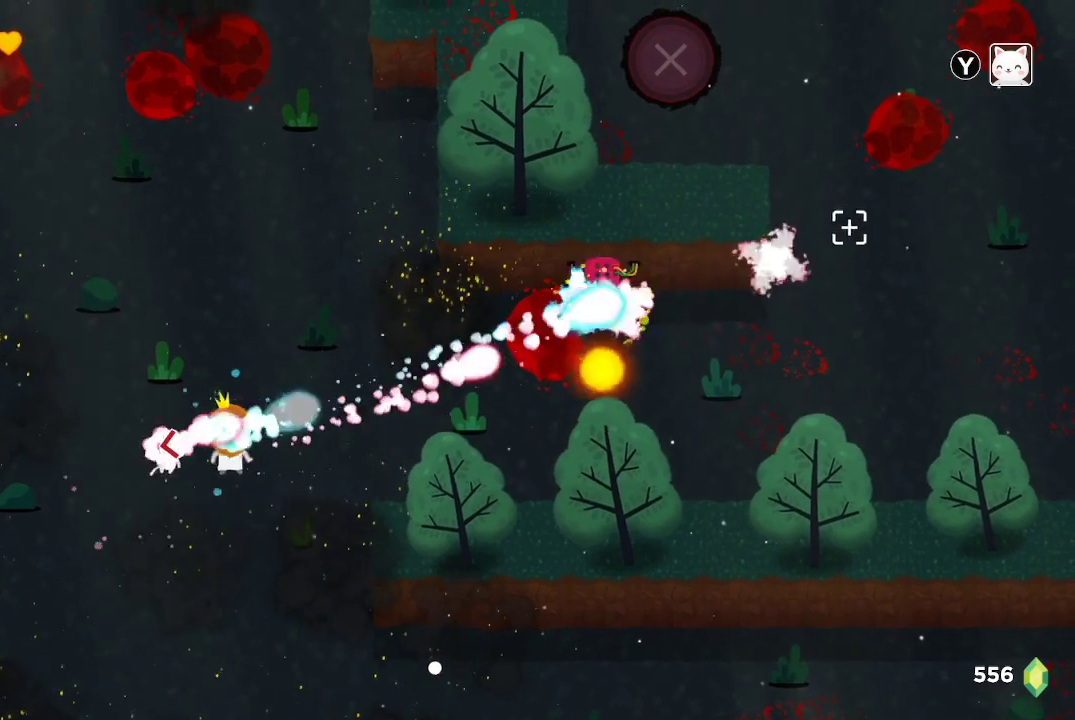
{"buttons": ["R2"], "left_stick": "center", "right_stick": "up-right", "events": []}
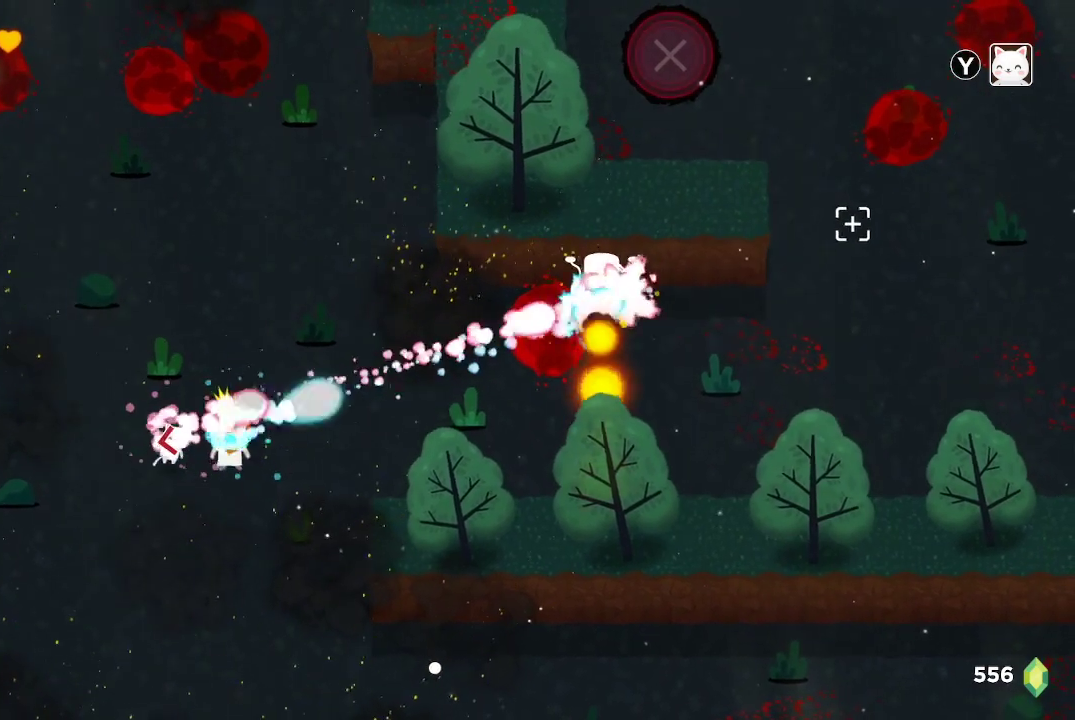
{"buttons": ["R2"], "left_stick": "center", "right_stick": "up-right", "events": []}
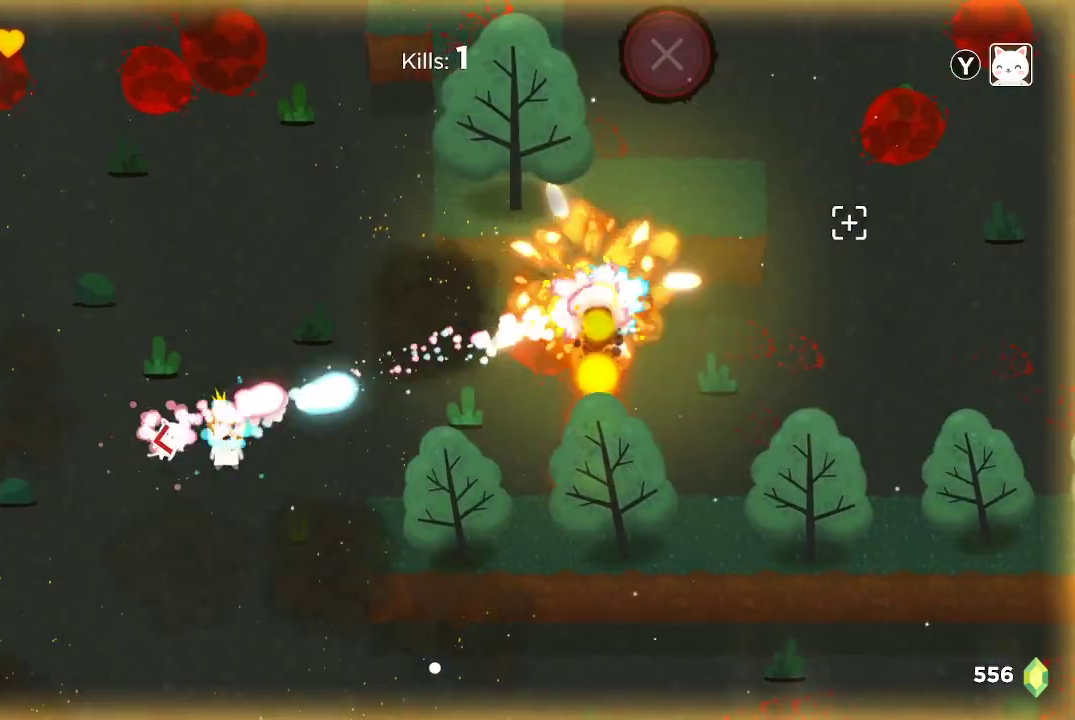
{"buttons": [], "left_stick": "center", "right_stick": "up-right", "events": [[433, "R2", "up"]]}
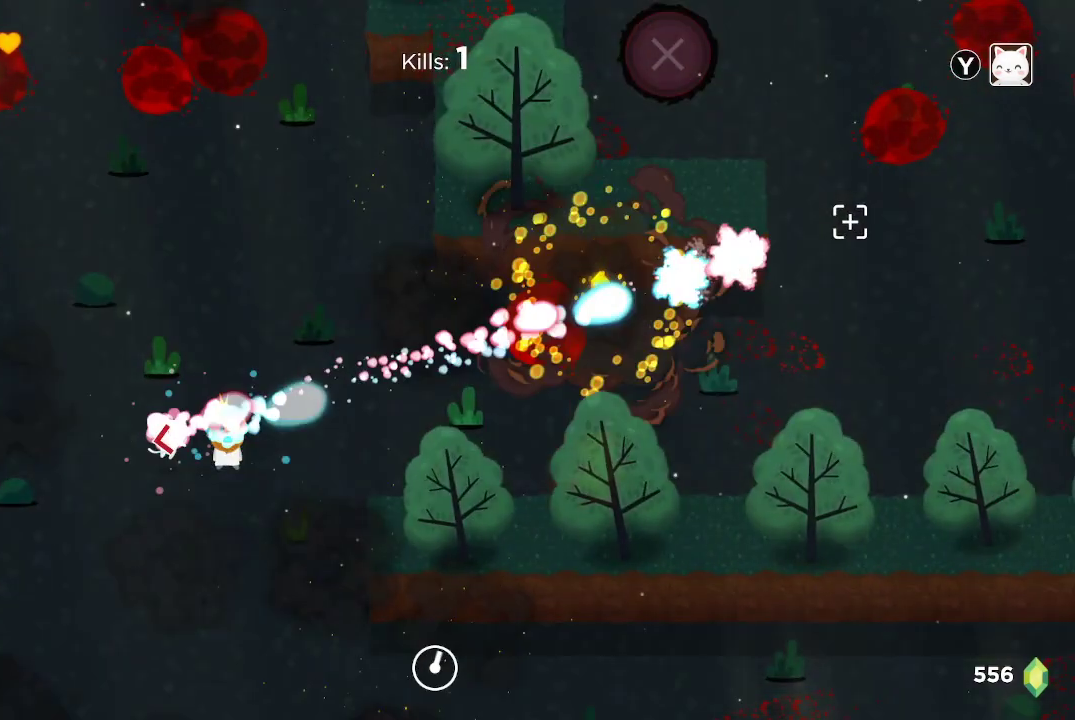
{"buttons": [], "left_stick": "up-right", "right_stick": "up-right", "events": [[200, "left_stick", "up-right"]]}
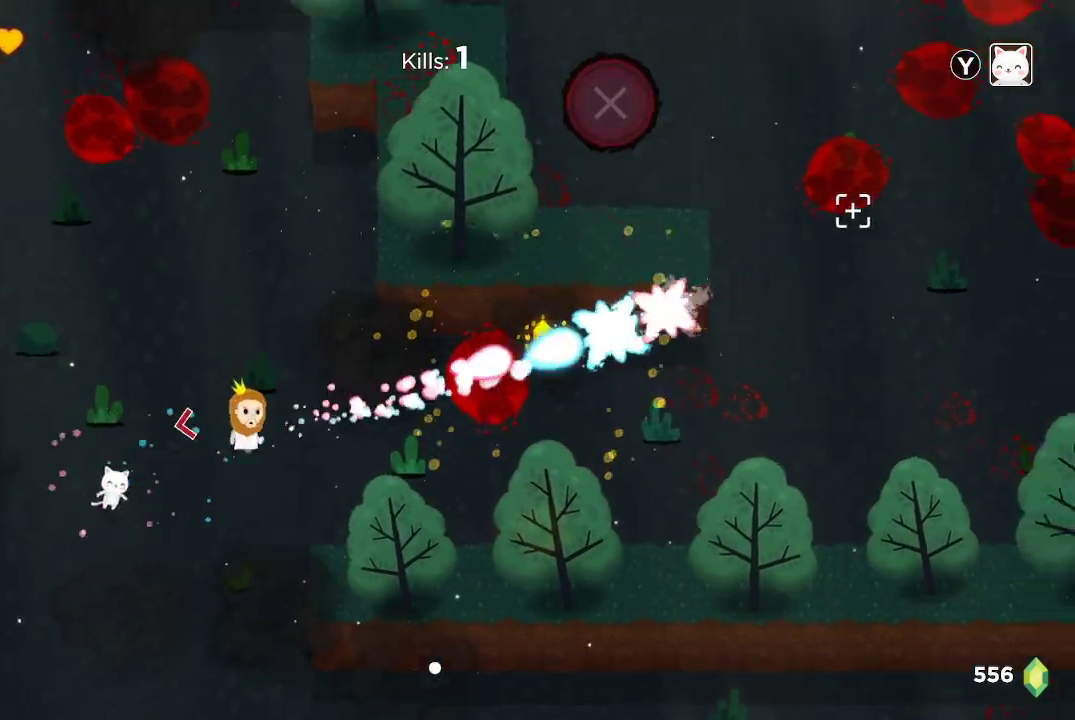
{"buttons": [], "left_stick": "right", "right_stick": "up-right", "events": [[33, "left_stick", "center"], [333, "left_stick", "right"]]}
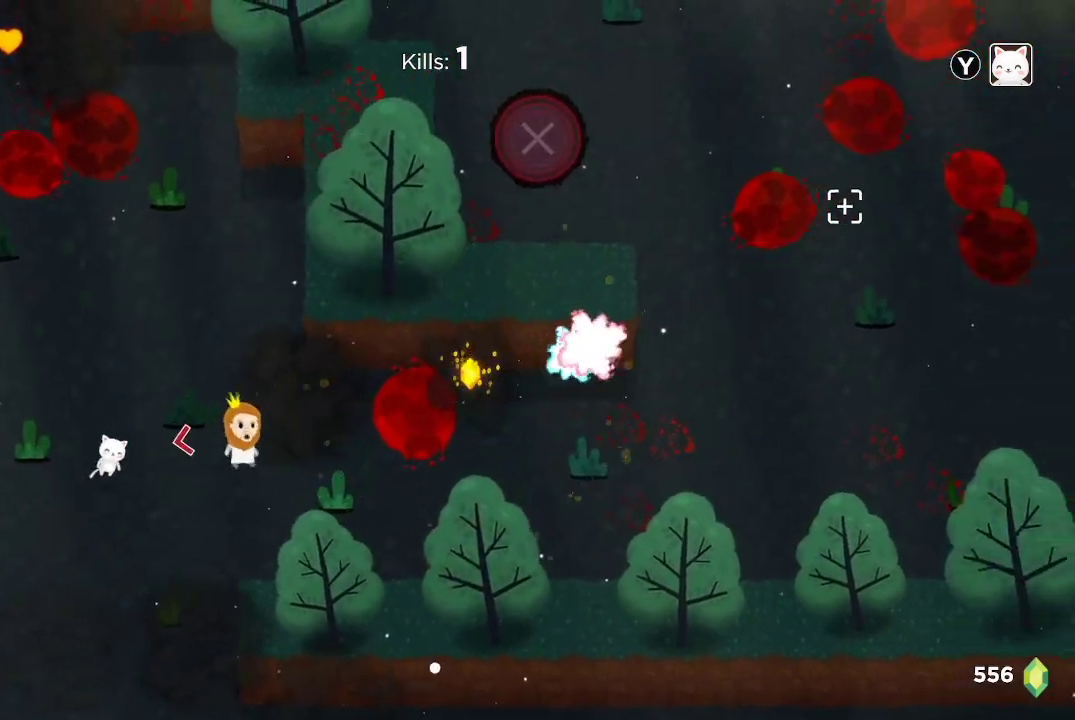
{"buttons": [], "left_stick": "up-left", "right_stick": "up-right", "events": [[233, "left_stick", "up-right"], [467, "left_stick", "up-left"]]}
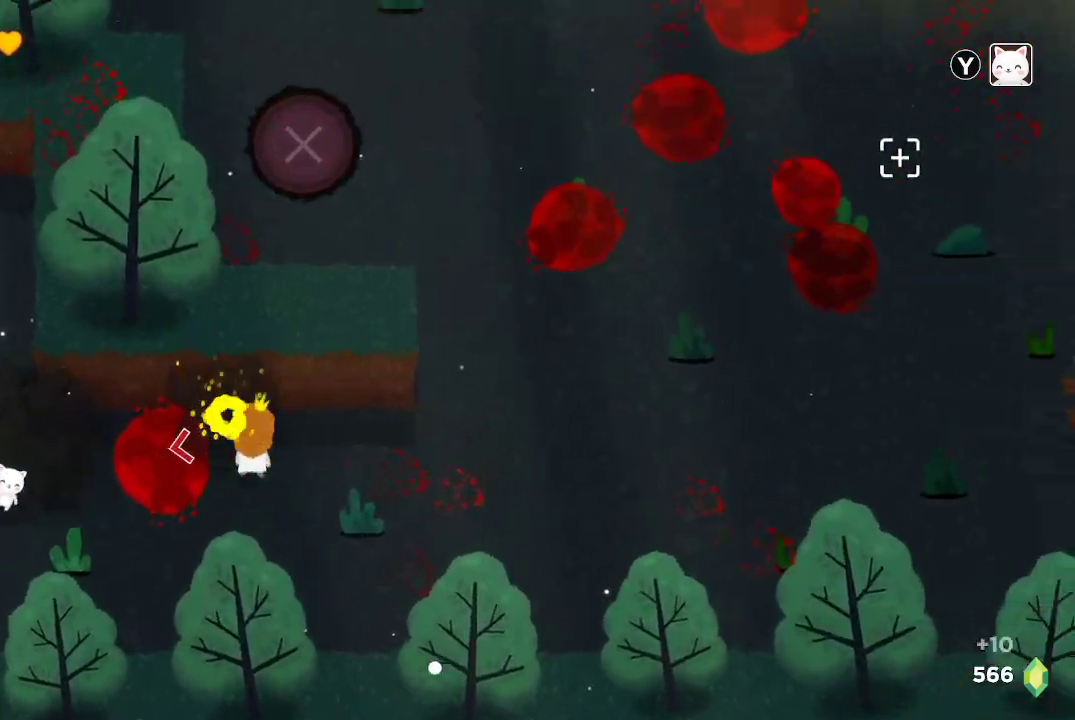
{"buttons": [], "left_stick": "left", "right_stick": "up-left", "events": [[33, "right_stick", "center"], [67, "left_stick", "left"], [200, "left_stick", "down-left"], [300, "right_stick", "up-left"], [400, "left_stick", "left"]]}
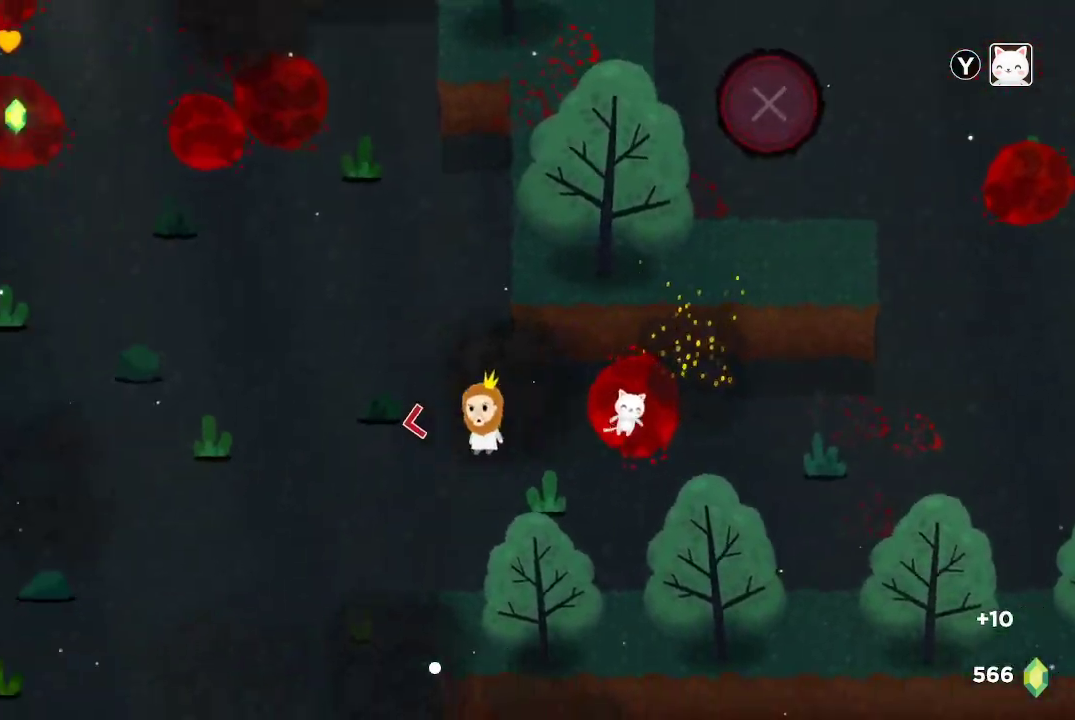
{"buttons": [], "left_stick": "center", "right_stick": "left", "events": [[33, "right_stick", "left"], [233, "left_stick", "center"]]}
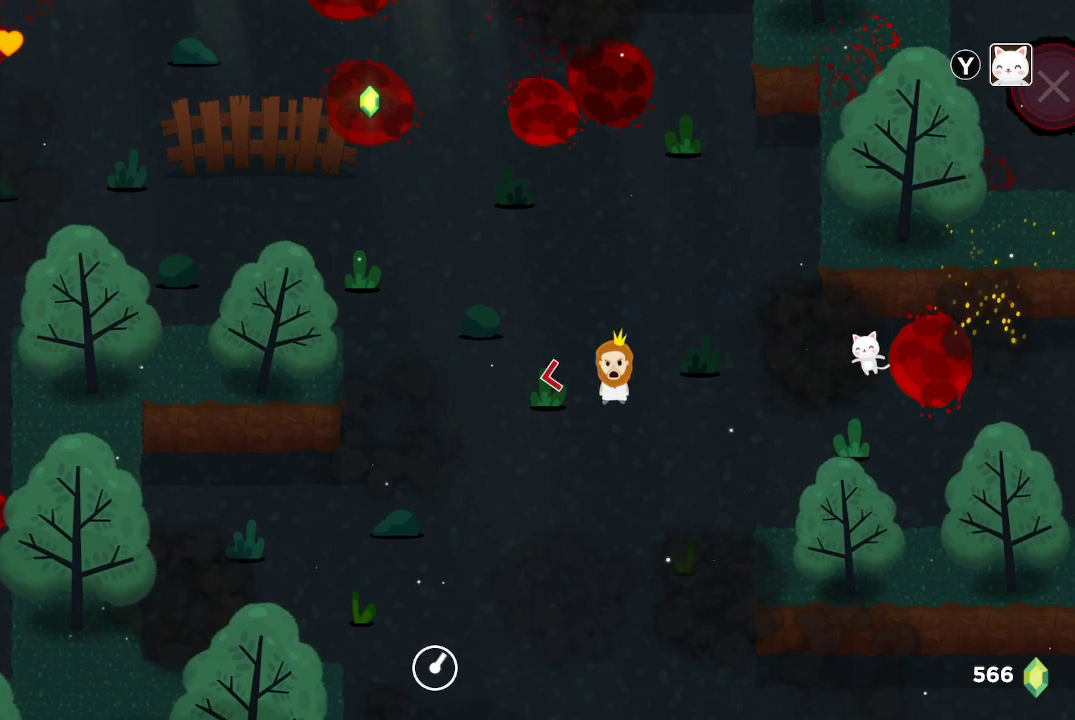
{"buttons": [], "left_stick": "up-left", "right_stick": "left", "events": [[67, "left_stick", "up-left"]]}
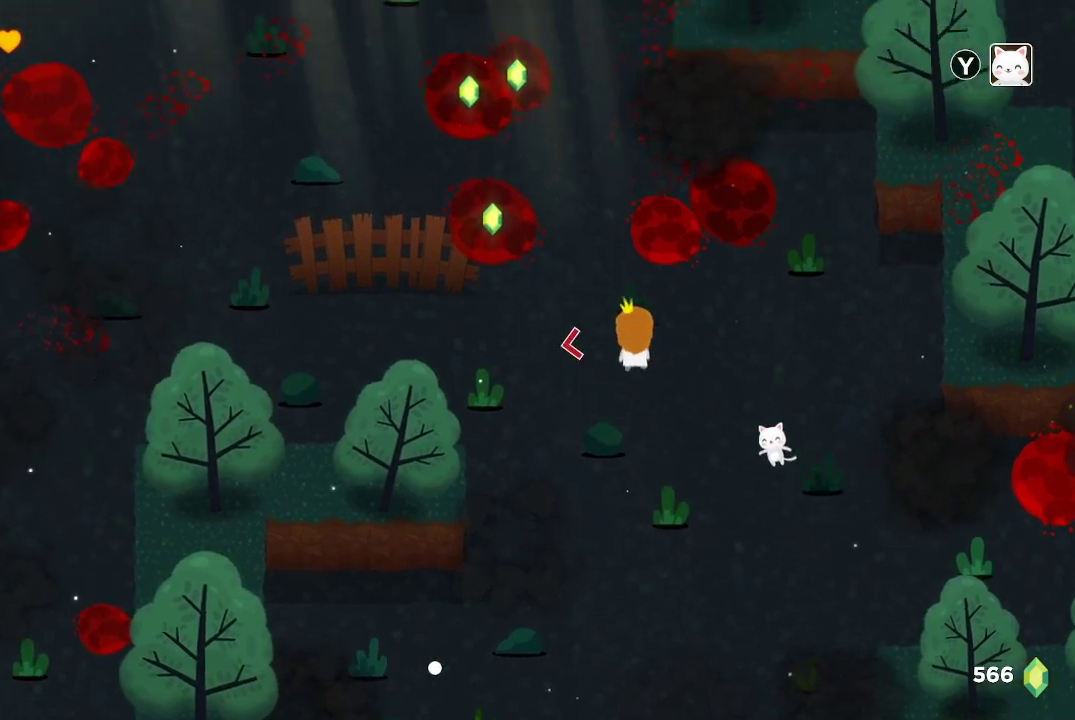
{"buttons": [], "left_stick": "up-left", "right_stick": "left", "events": [[33, "left_stick", "center"], [200, "left_stick", "left"], [367, "left_stick", "up-left"]]}
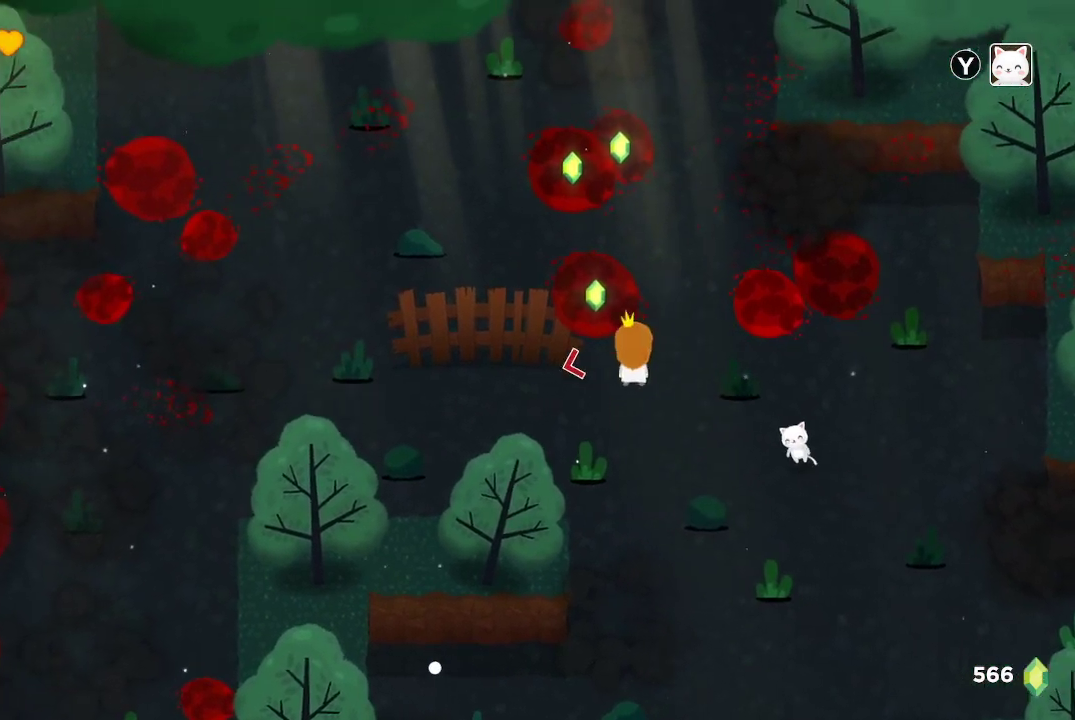
{"buttons": [], "left_stick": "down-right", "right_stick": "left", "events": [[100, "left_stick", "up"], [267, "left_stick", "up-left"], [467, "left_stick", "down-right"]]}
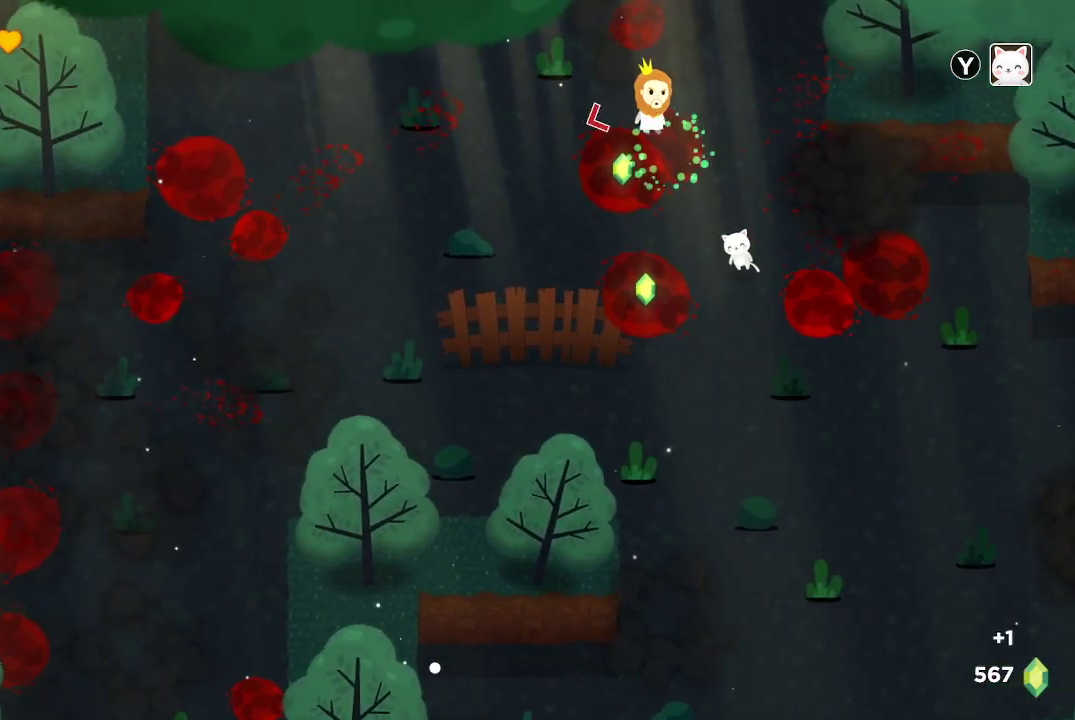
{"buttons": [], "left_stick": "up-right", "right_stick": "left", "events": [[133, "left_stick", "down-left"], [233, "left_stick", "left"], [367, "left_stick", "up"], [433, "left_stick", "up-right"]]}
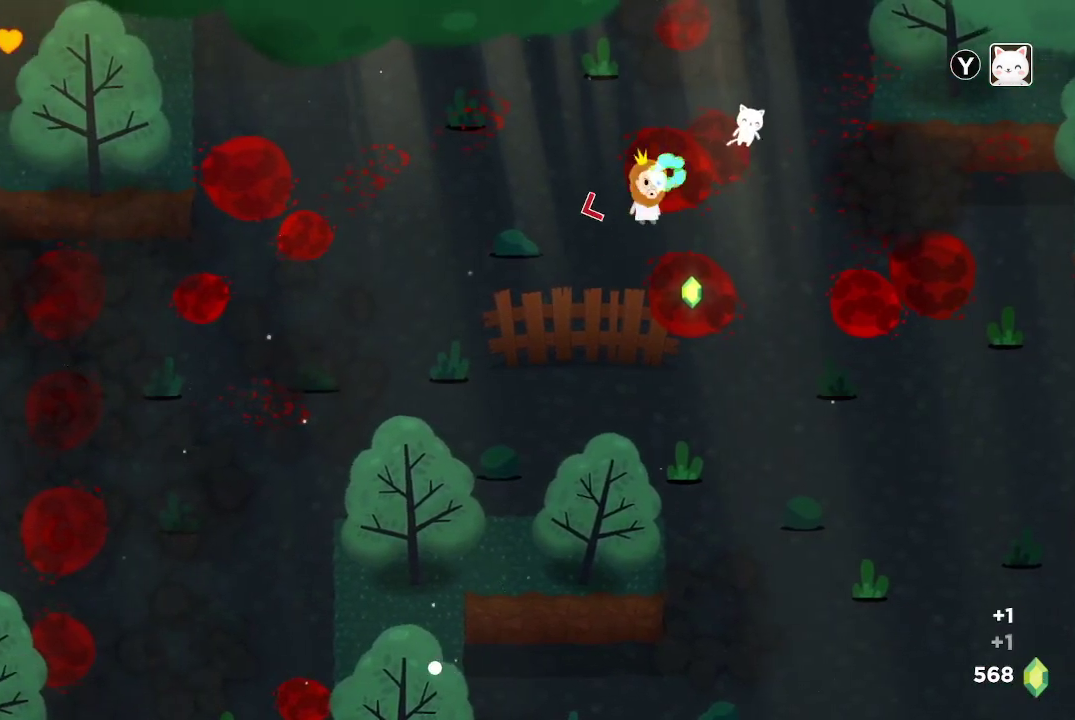
{"buttons": [], "left_stick": "down", "right_stick": "left", "events": [[167, "left_stick", "down"]]}